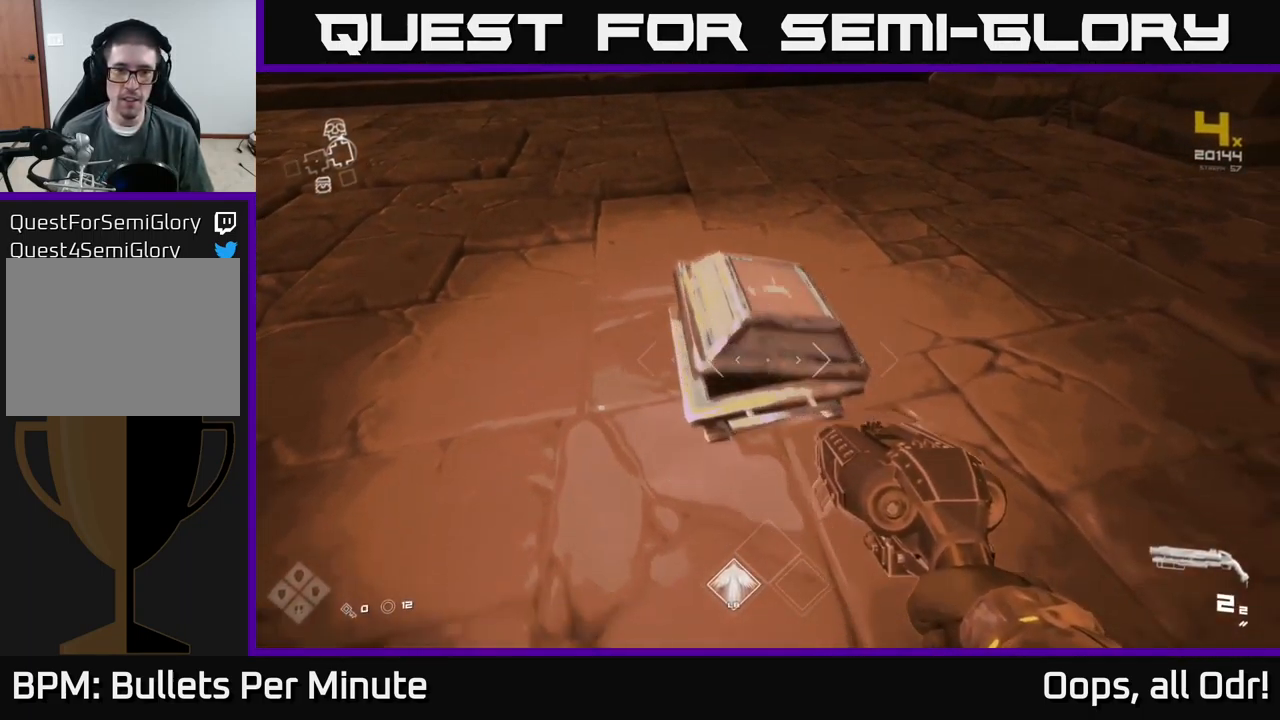
Gameplay with a controller (Xbox layout); each line is a JSON object with the inputs held at the frame after it. "events" lists button and stick changes between this image and that frame as [ms after this image, input, new state], when the widget could be followed in between.
{"buttons": [], "left_stick": "up", "right_stick": "center", "events": [[50, "left_stick", "center"], [117, "right_stick", "right"], [233, "left_stick", "up-left"], [267, "right_stick", "center"], [350, "left_stick", "up"]]}
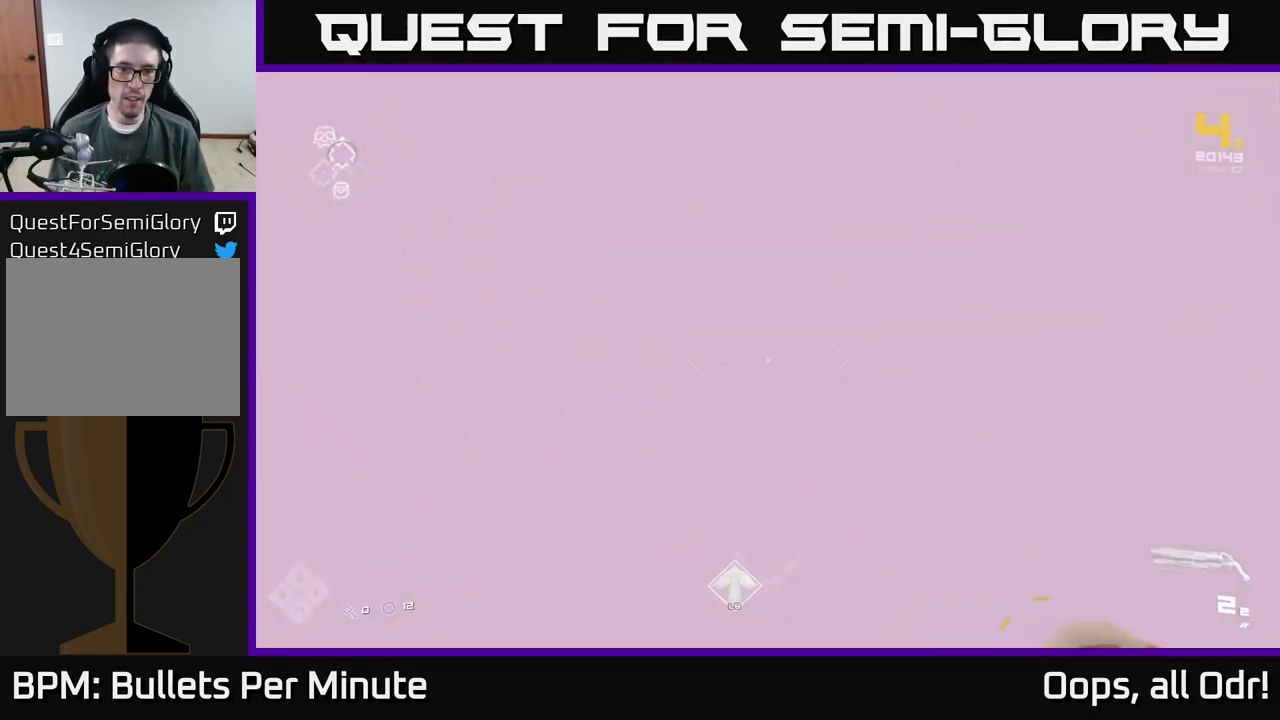
{"buttons": [], "left_stick": "down", "right_stick": "center", "events": [[17, "right_stick", "right"], [50, "left_stick", "left"], [150, "left_stick", "down"], [233, "right_stick", "center"], [300, "left_stick", "center"], [500, "left_stick", "down"]]}
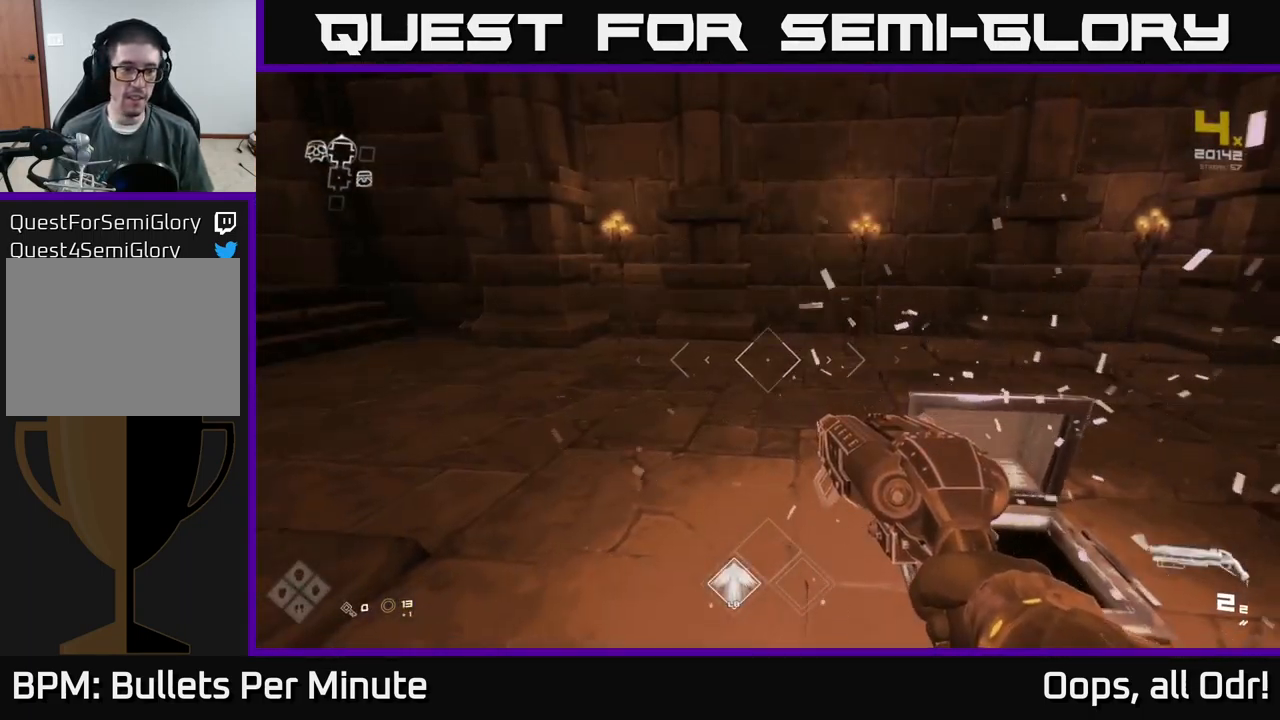
{"buttons": [], "left_stick": "right", "right_stick": "center", "events": [[150, "right_stick", "right"], [317, "left_stick", "right"], [417, "right_stick", "center"]]}
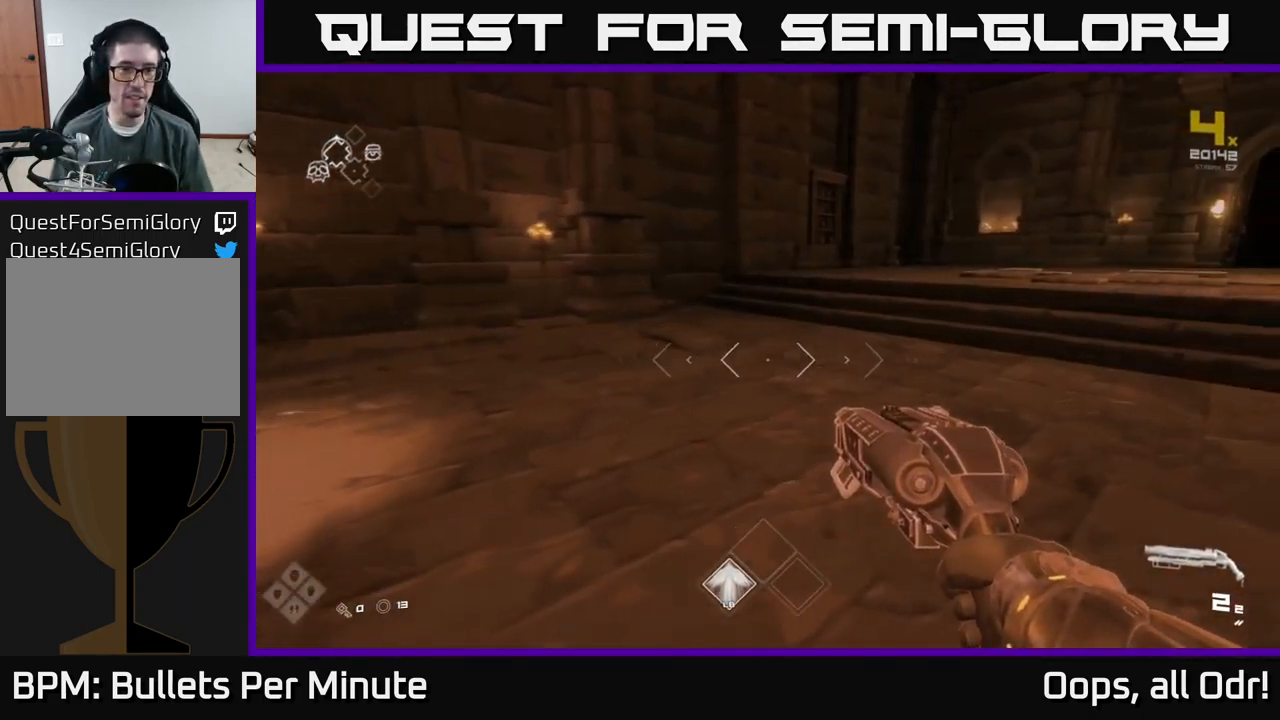
{"buttons": [], "left_stick": "up-right", "right_stick": "center", "events": [[17, "left_stick", "up-right"], [267, "right_stick", "right"], [467, "right_stick", "center"]]}
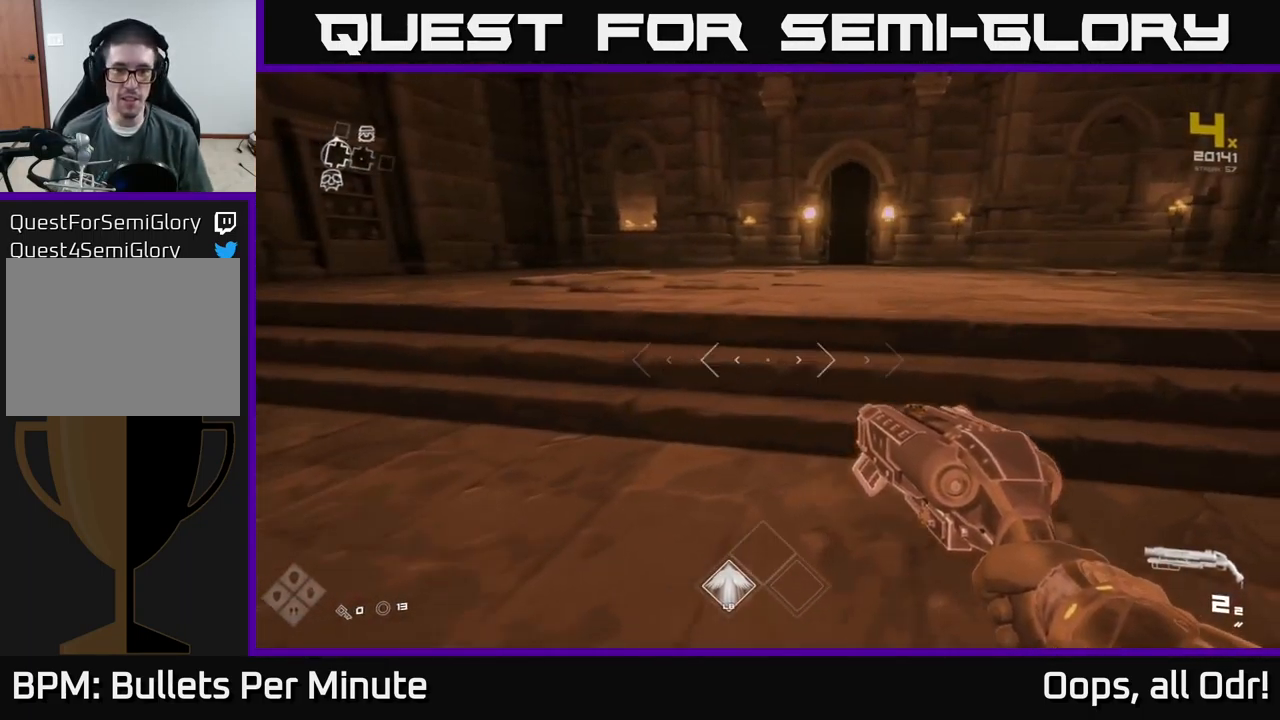
{"buttons": [], "left_stick": "up-right", "right_stick": "right", "events": [[133, "A", "down"], [183, "A", "up"], [483, "right_stick", "right"]]}
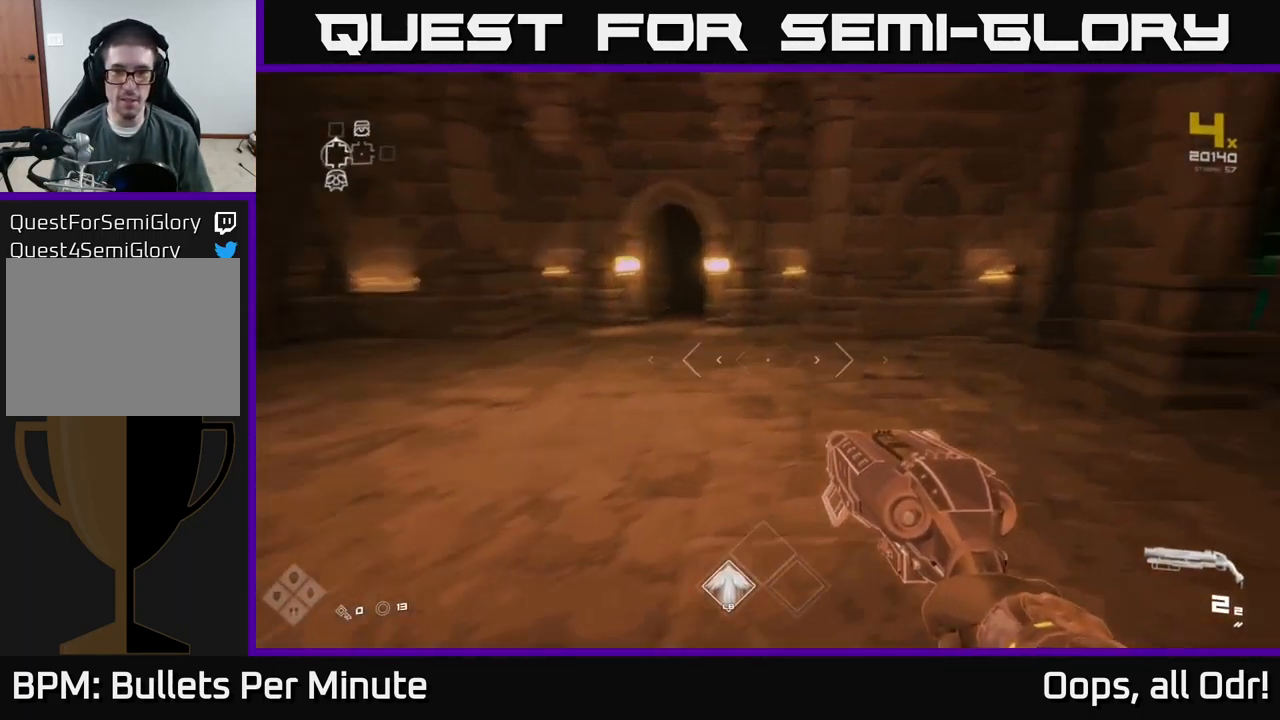
{"buttons": [], "left_stick": "right", "right_stick": "right", "events": [[17, "left_stick", "left"], [150, "right_stick", "center"], [183, "left_stick", "center"], [333, "right_stick", "right"], [400, "left_stick", "right"]]}
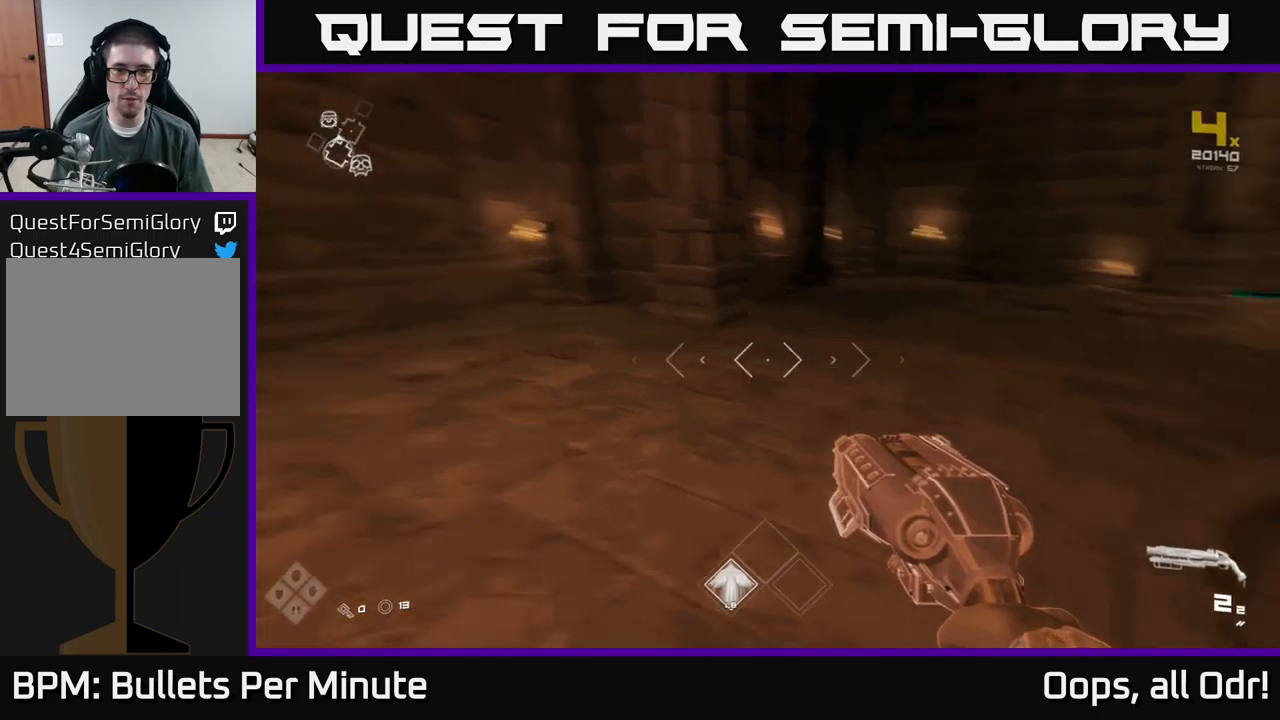
{"buttons": [], "left_stick": "up-right", "right_stick": "right", "events": [[67, "left_stick", "up-right"], [234, "right_stick", "center"], [500, "right_stick", "right"]]}
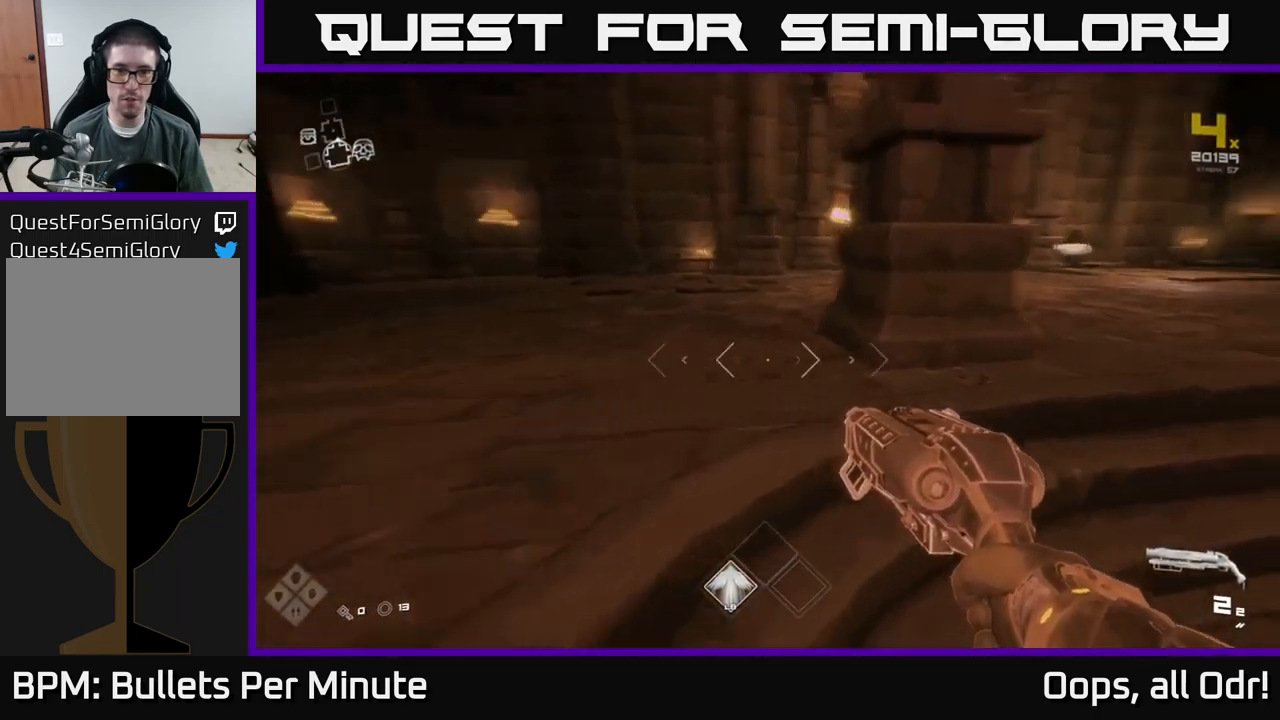
{"buttons": [], "left_stick": "up", "right_stick": "center", "events": [[234, "right_stick", "center"], [350, "left_stick", "up"]]}
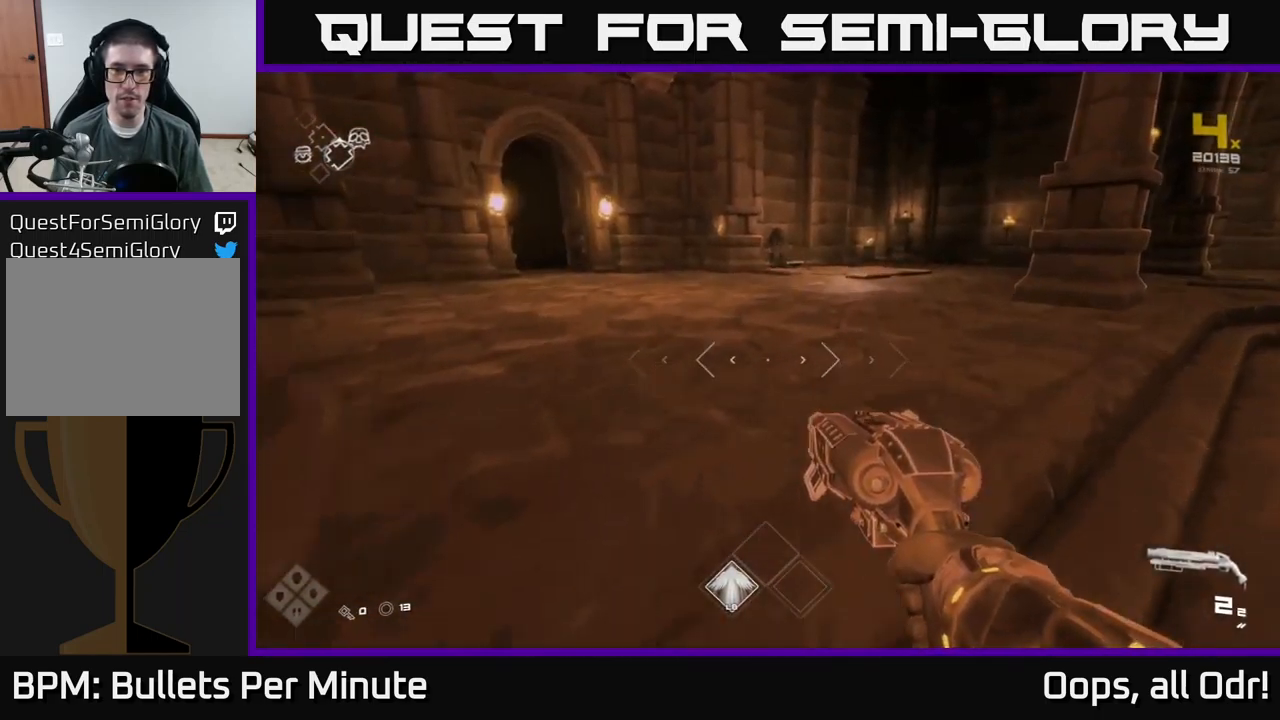
{"buttons": [], "left_stick": "up", "right_stick": "center", "events": []}
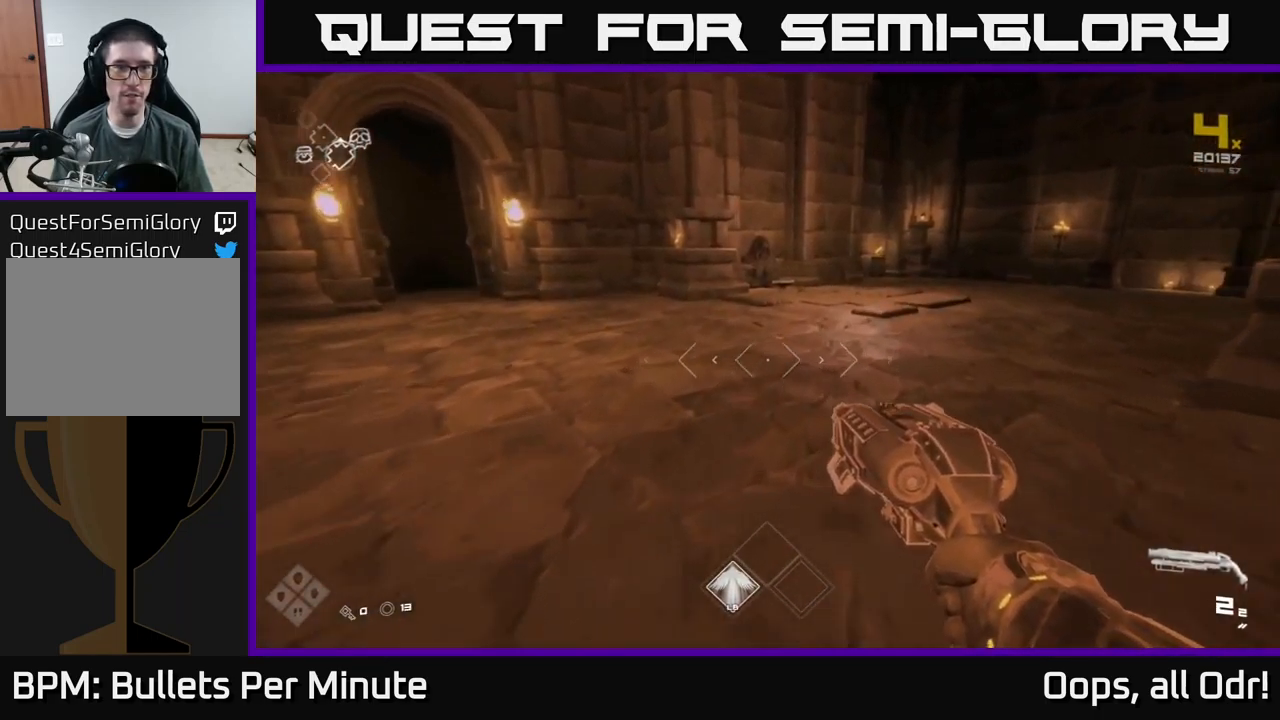
{"buttons": ["L1"], "left_stick": "up", "right_stick": "center", "events": [[100, "L1", "down"]]}
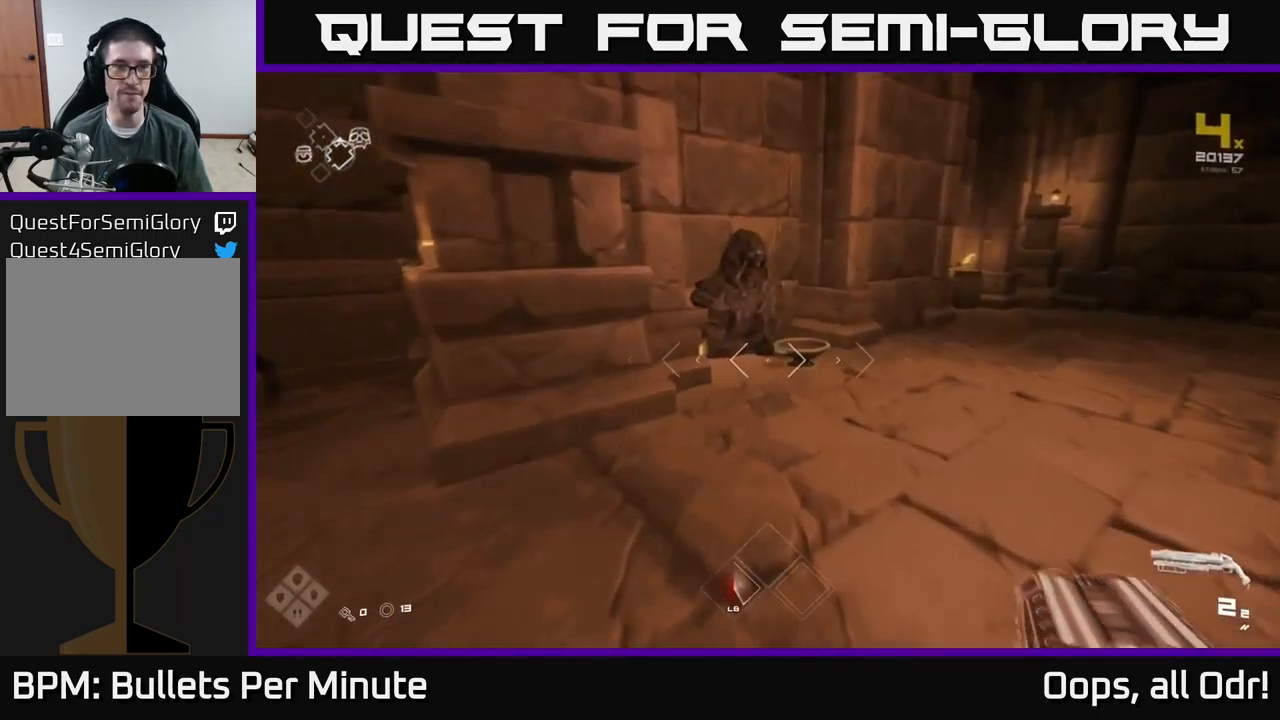
{"buttons": [], "left_stick": "down", "right_stick": "center", "events": [[350, "L1", "up"], [400, "X", "down"], [400, "left_stick", "right"], [467, "X", "up"], [467, "left_stick", "down"]]}
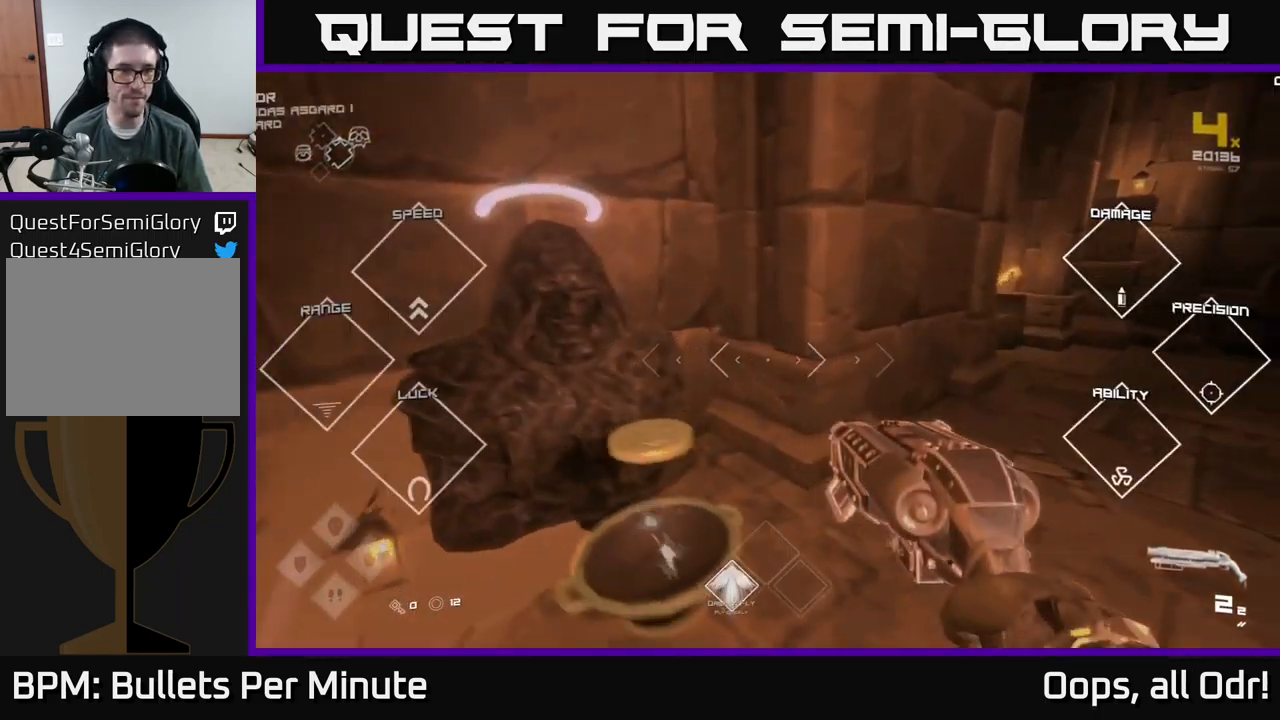
{"buttons": [], "left_stick": "left", "right_stick": "left", "events": [[67, "left_stick", "down-left"], [200, "right_stick", "left"], [417, "left_stick", "left"]]}
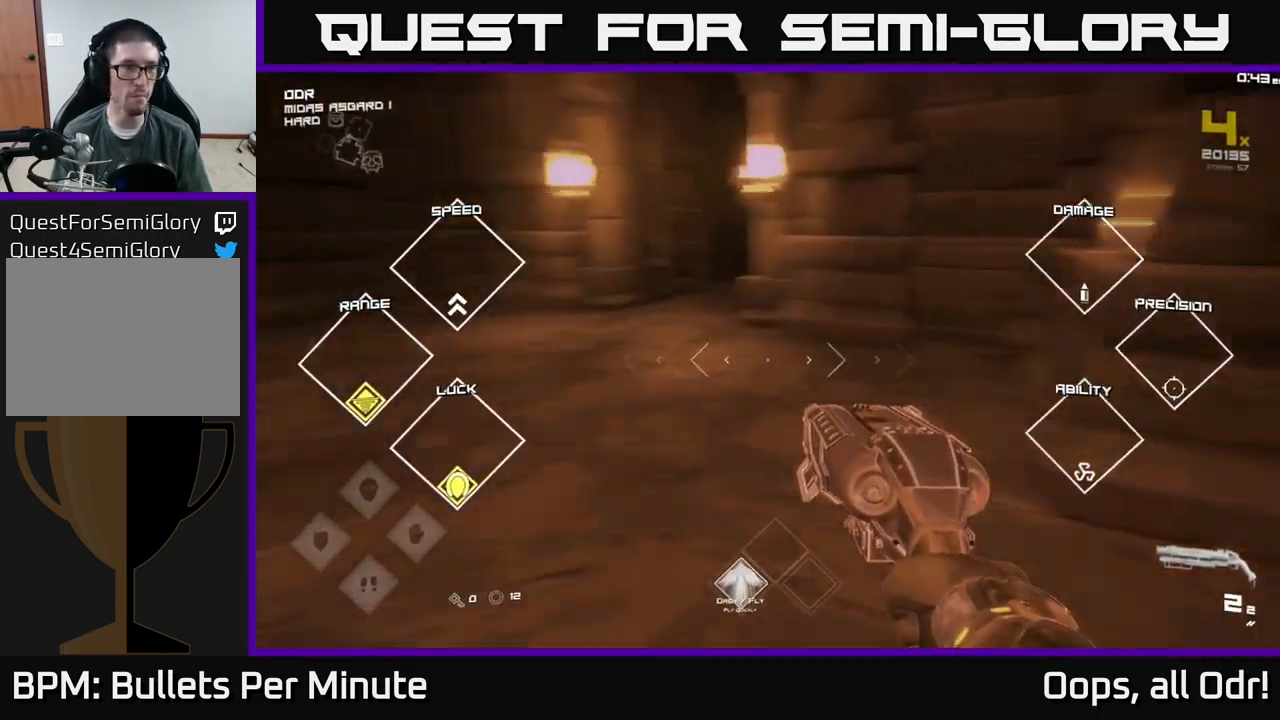
{"buttons": ["L1"], "left_stick": "up", "right_stick": "center", "events": [[117, "left_stick", "up-left"], [267, "left_stick", "up"], [317, "L1", "down"], [450, "right_stick", "center"]]}
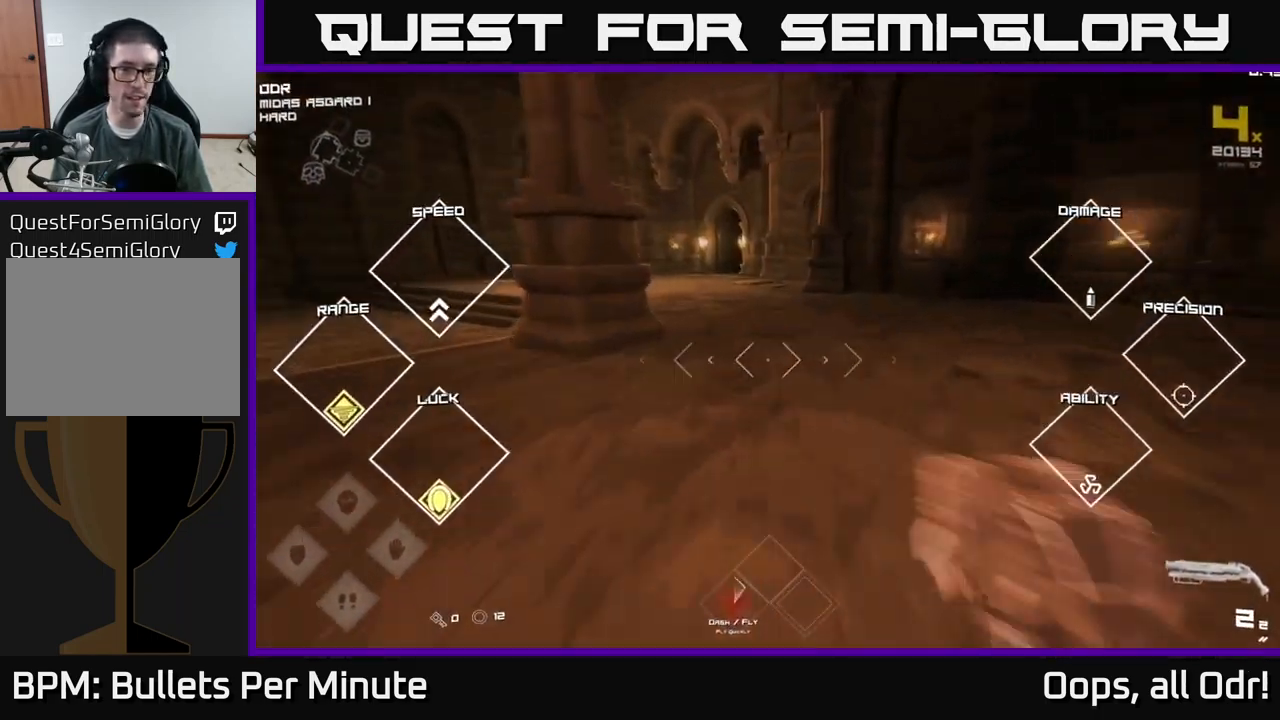
{"buttons": ["L1"], "left_stick": "up", "right_stick": "center", "events": [[200, "right_stick", "left"], [317, "right_stick", "center"]]}
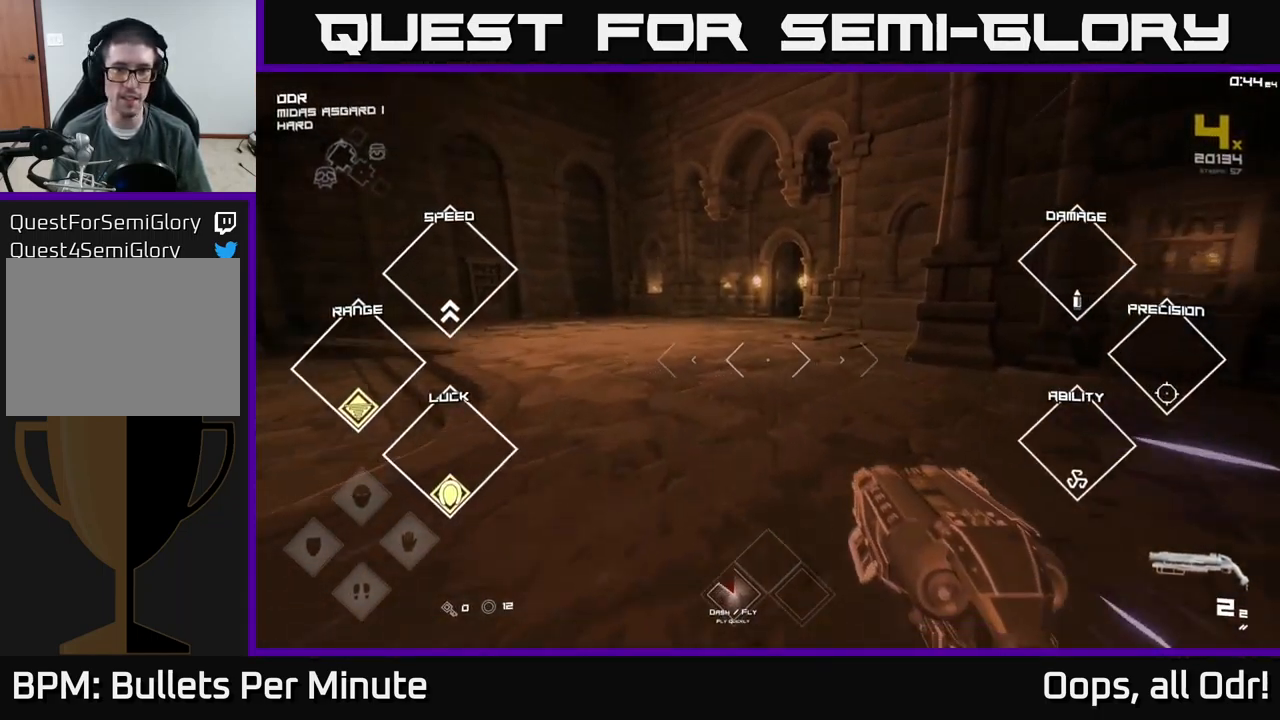
{"buttons": ["L1"], "left_stick": "up", "right_stick": "center", "events": []}
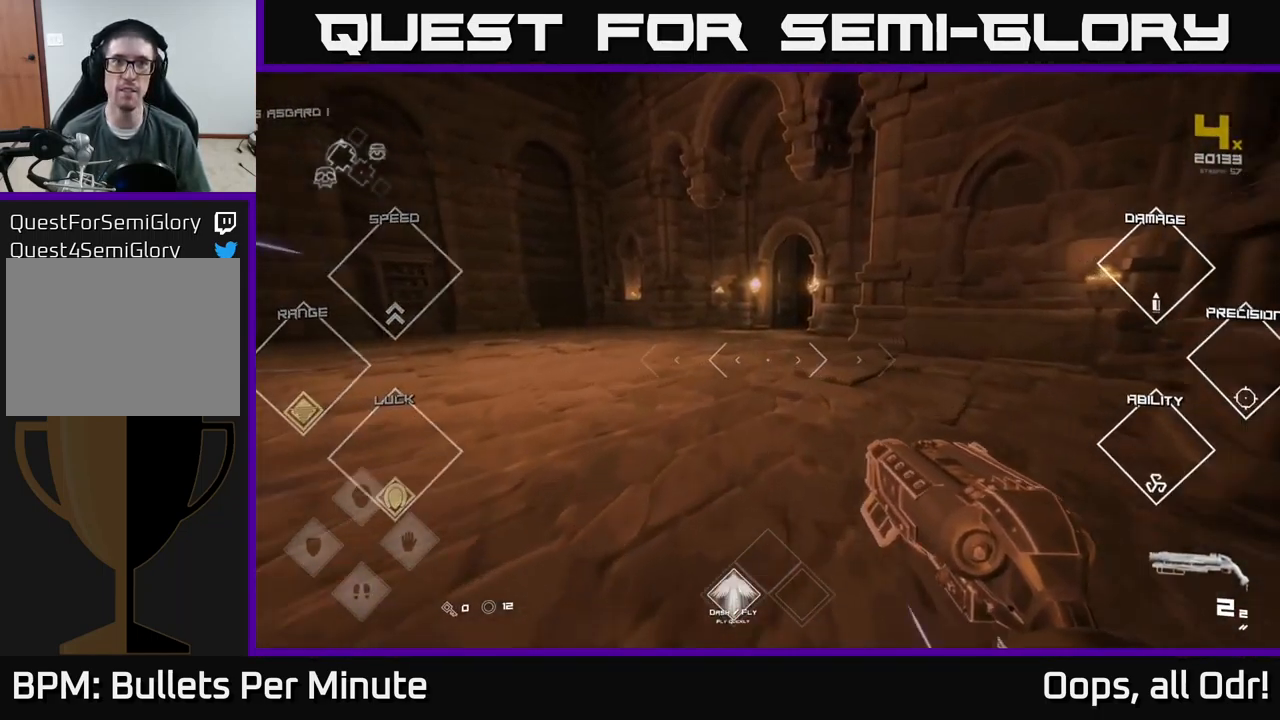
{"buttons": ["L1"], "left_stick": "up", "right_stick": "center", "events": []}
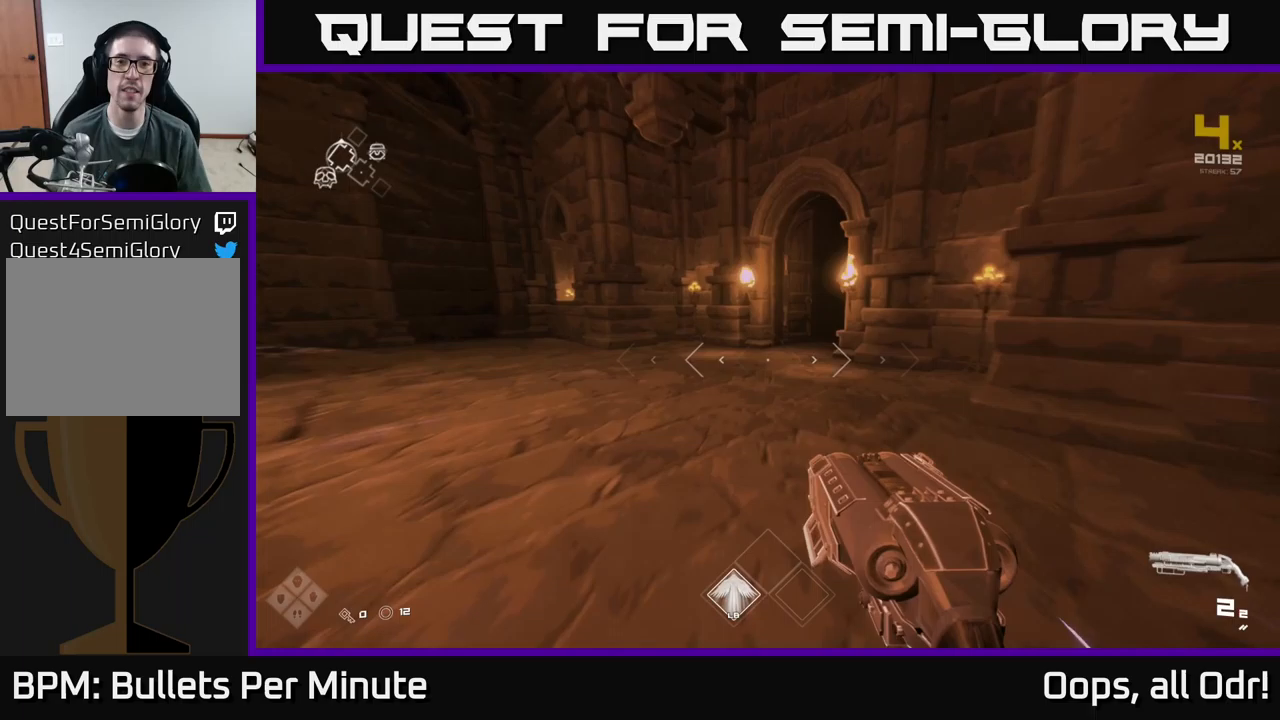
{"buttons": ["L1"], "left_stick": "up", "right_stick": "center", "events": [[317, "right_stick", "right"], [417, "right_stick", "center"]]}
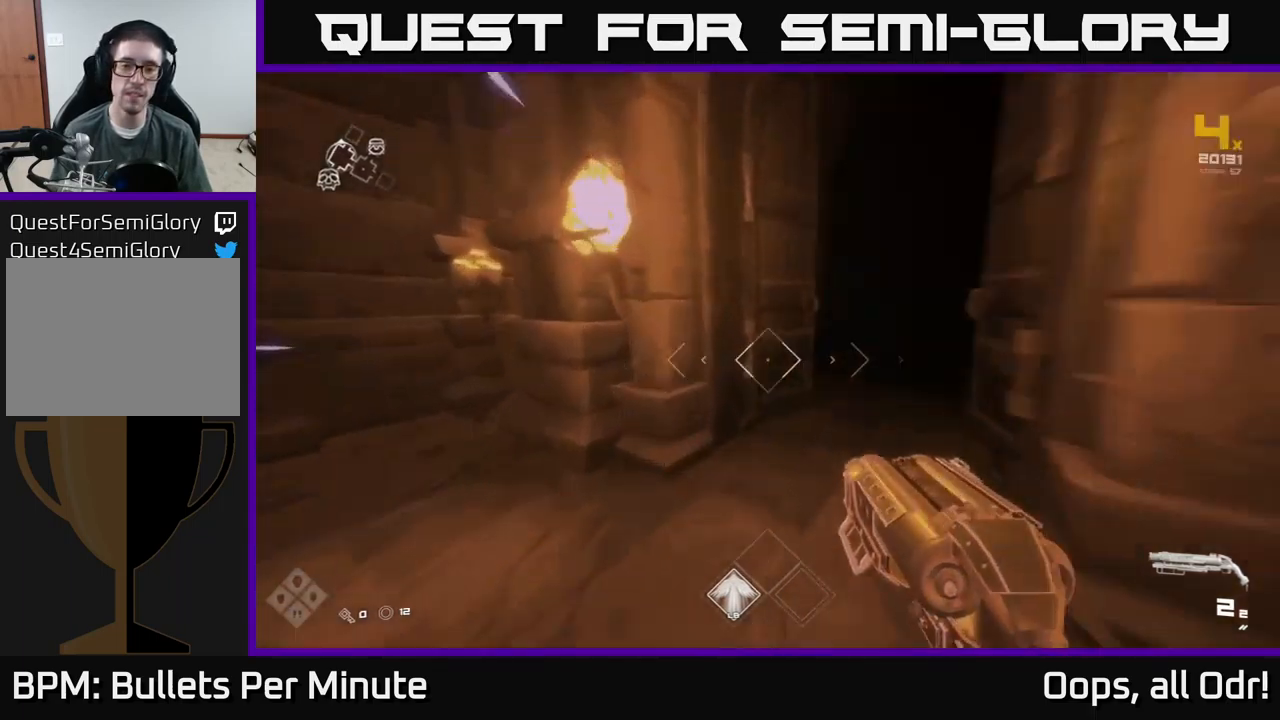
{"buttons": [], "left_stick": "up", "right_stick": "center", "events": [[117, "right_stick", "right"], [317, "right_stick", "center"], [467, "L1", "up"]]}
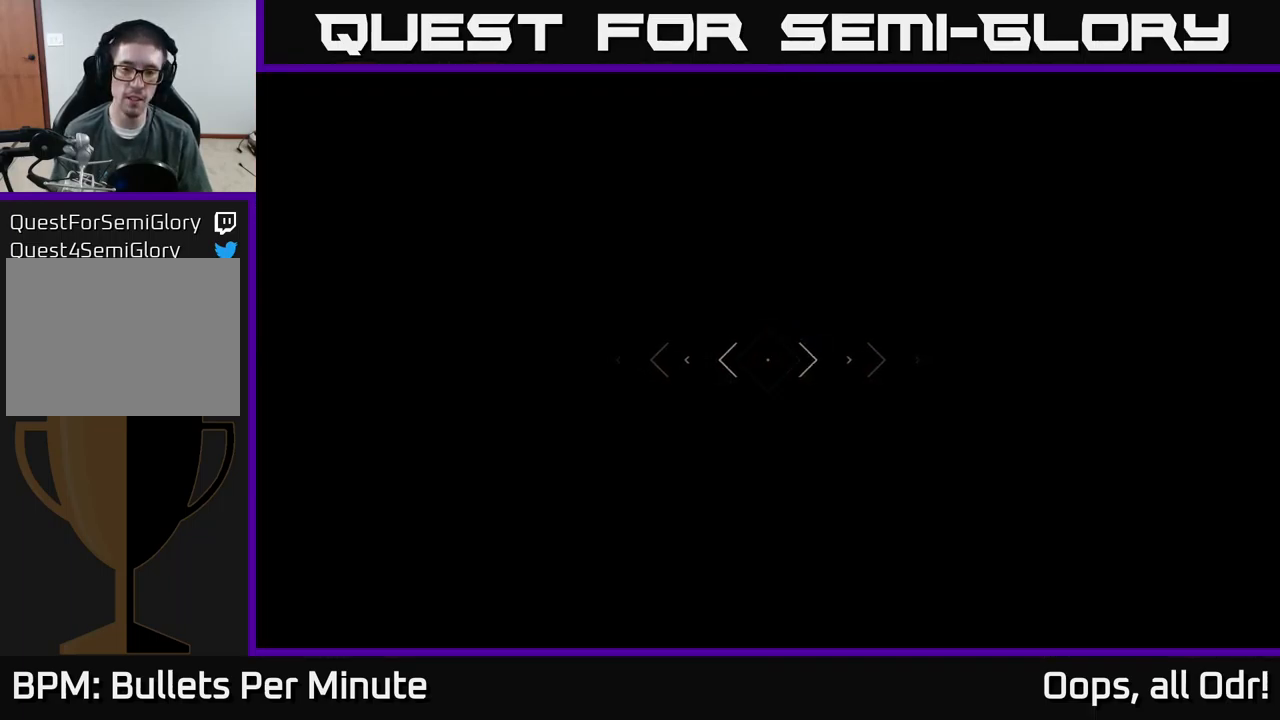
{"buttons": [], "left_stick": "up", "right_stick": "center", "events": []}
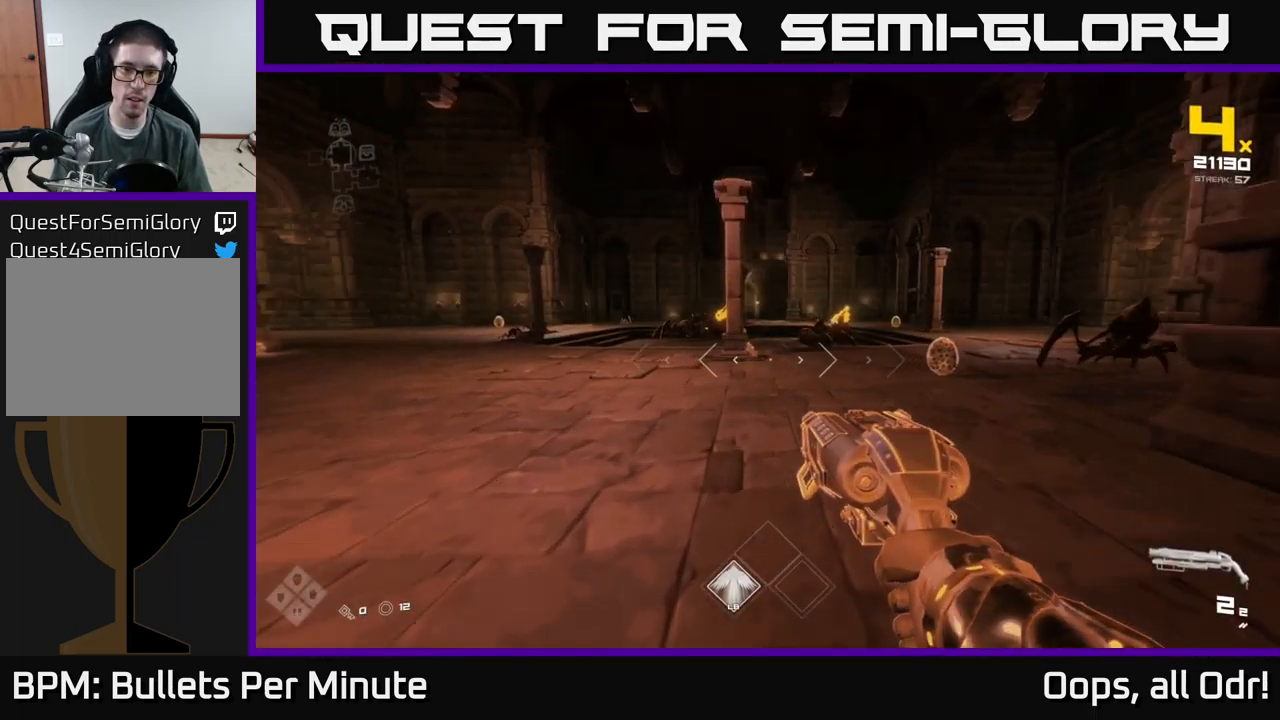
{"buttons": [], "left_stick": "center", "right_stick": "center", "events": [[133, "right_stick", "right"], [167, "left_stick", "up-right"], [283, "right_stick", "center"], [333, "left_stick", "up-left"], [350, "R2", "down"], [417, "R2", "up"], [483, "left_stick", "center"]]}
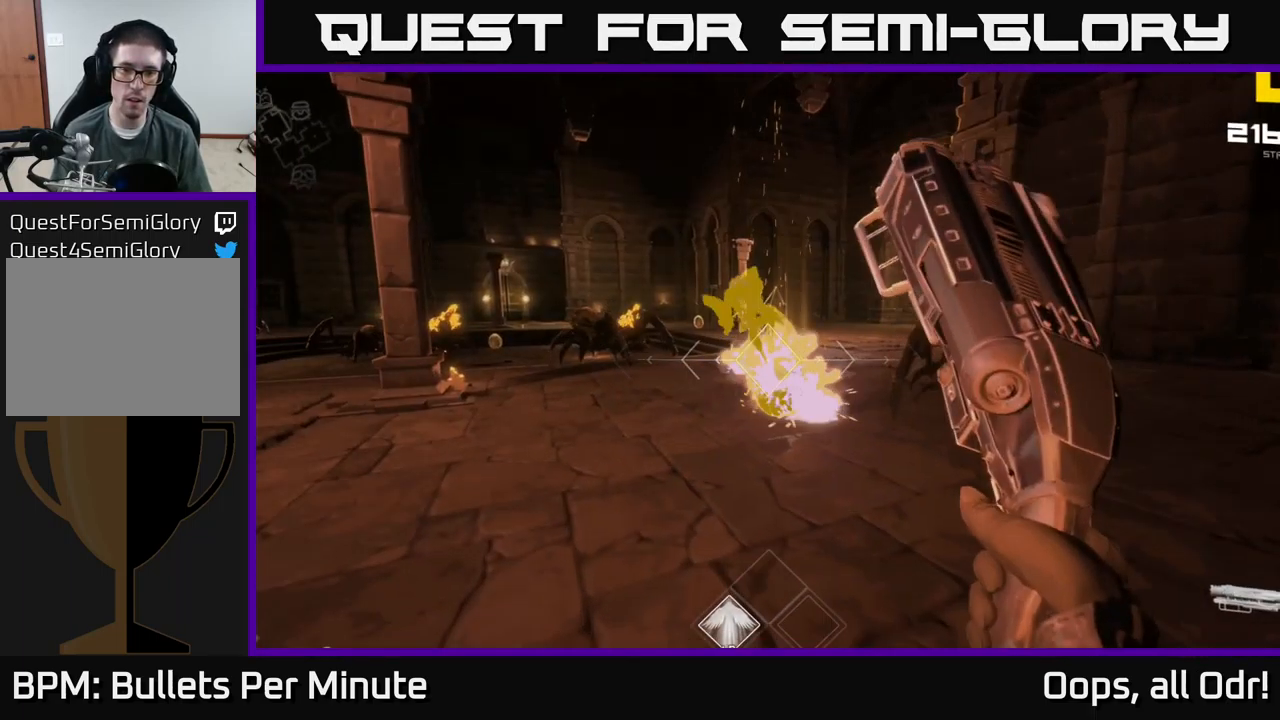
{"buttons": [], "left_stick": "down-right", "right_stick": "left", "events": [[100, "right_stick", "right"], [150, "left_stick", "down"], [250, "R2", "down"], [283, "right_stick", "center"], [317, "R2", "up"], [433, "right_stick", "left"], [467, "left_stick", "down-right"]]}
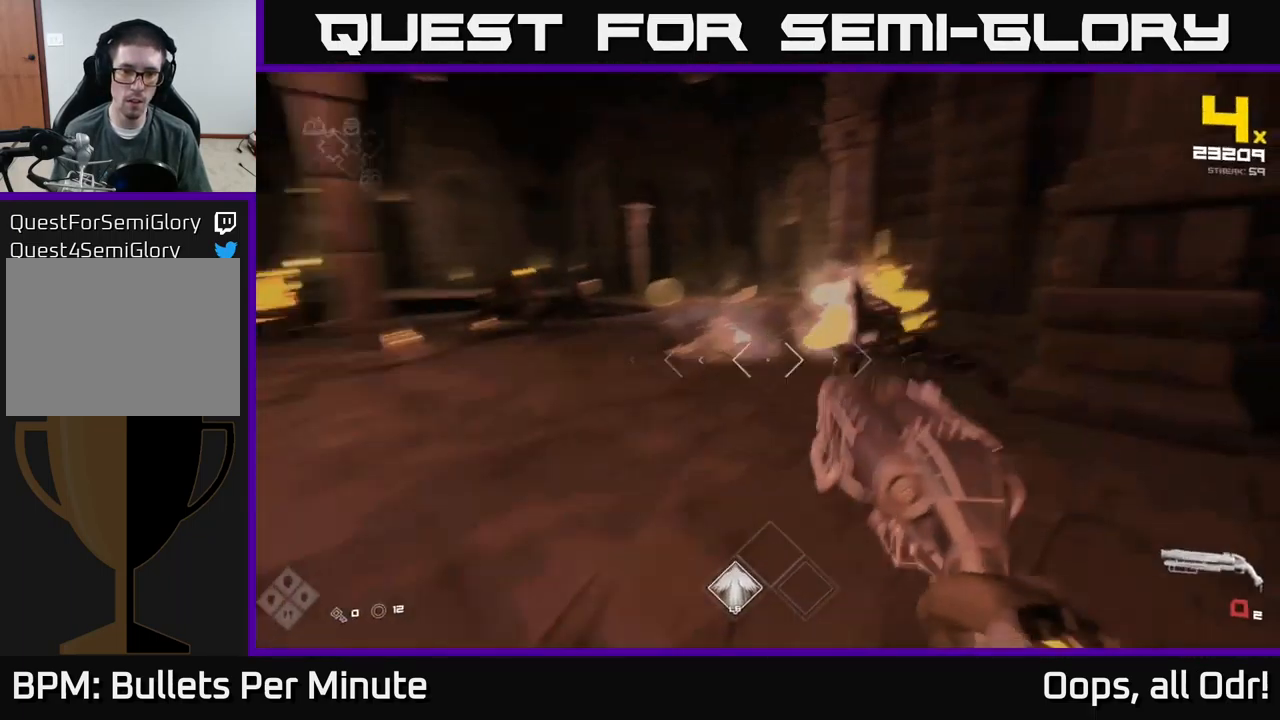
{"buttons": [], "left_stick": "right", "right_stick": "center", "events": [[67, "R1", "down"], [83, "left_stick", "right"], [117, "right_stick", "center"], [167, "R1", "up"], [283, "left_stick", "center"], [383, "R1", "down"], [417, "left_stick", "right"], [483, "R1", "up"]]}
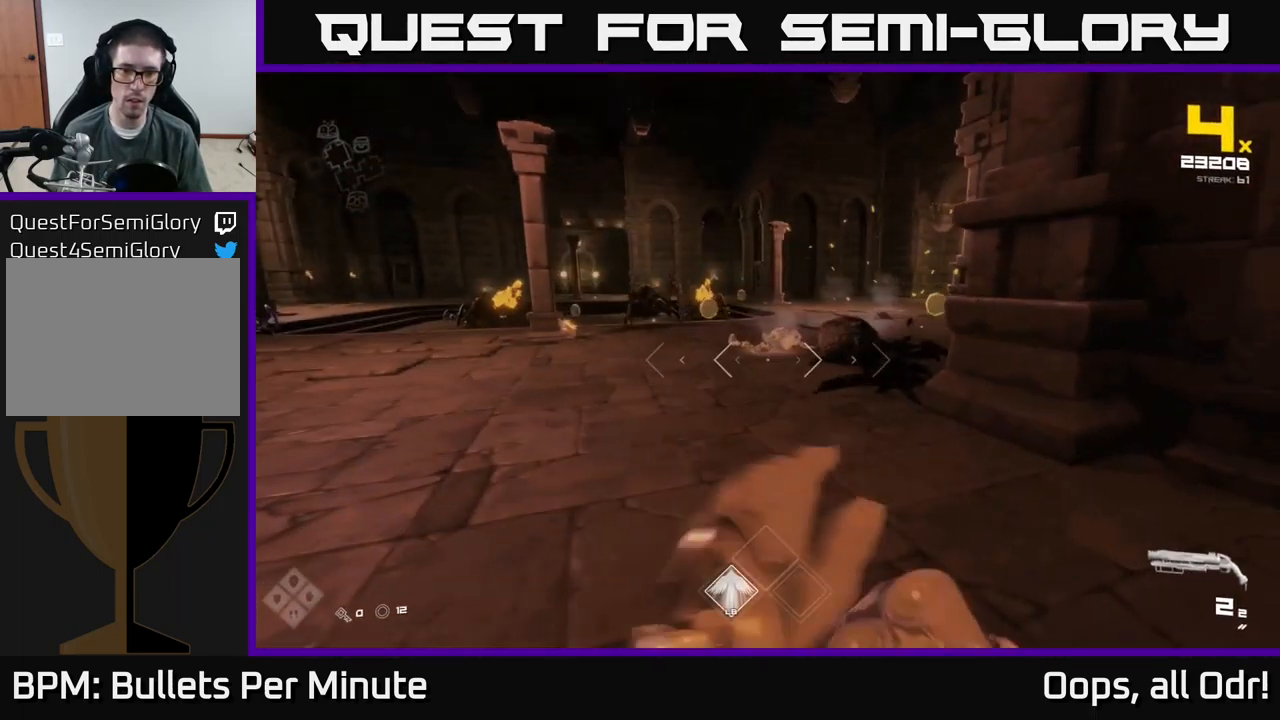
{"buttons": [], "left_stick": "up", "right_stick": "center", "events": [[17, "left_stick", "center"], [67, "left_stick", "left"], [100, "right_stick", "left"], [233, "left_stick", "up"], [250, "right_stick", "center"], [283, "R2", "down"], [383, "R2", "up"]]}
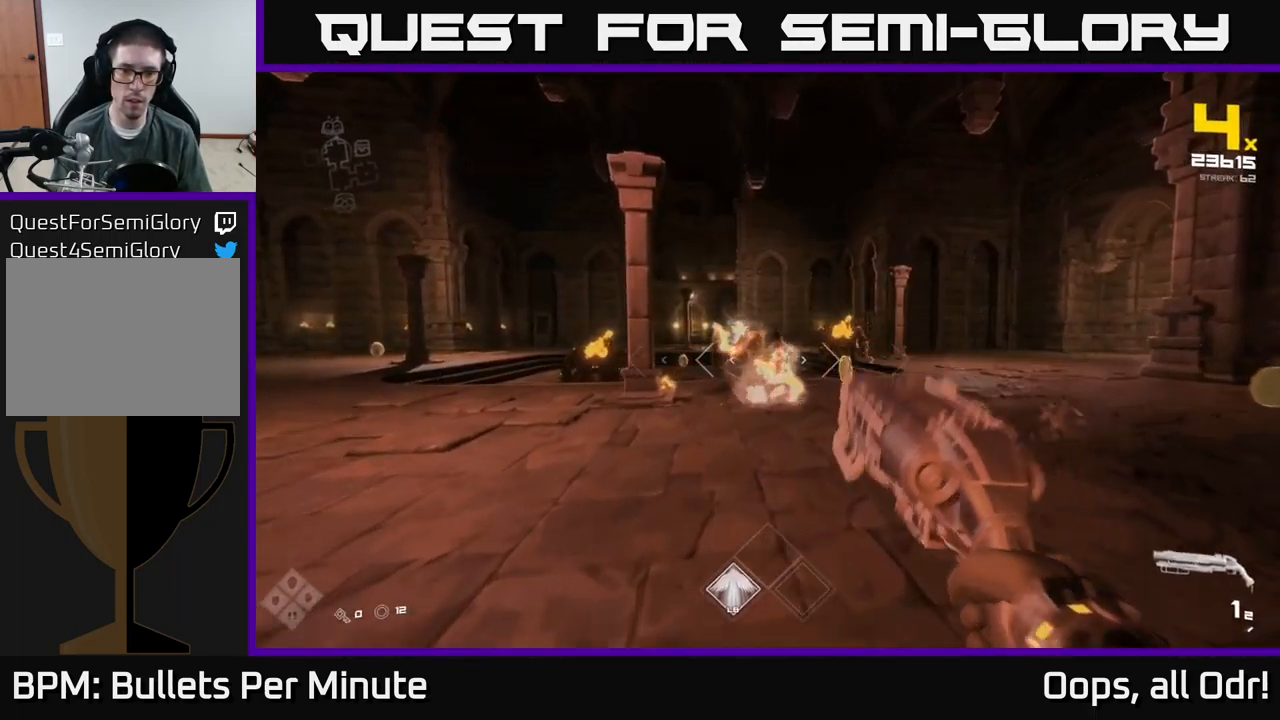
{"buttons": ["R1"], "left_stick": "up-left", "right_stick": "center", "events": [[67, "R2", "down"], [150, "left_stick", "down"], [183, "R2", "up"], [250, "right_stick", "left"], [317, "left_stick", "left"], [367, "left_stick", "up-left"], [450, "R1", "down"], [450, "right_stick", "center"]]}
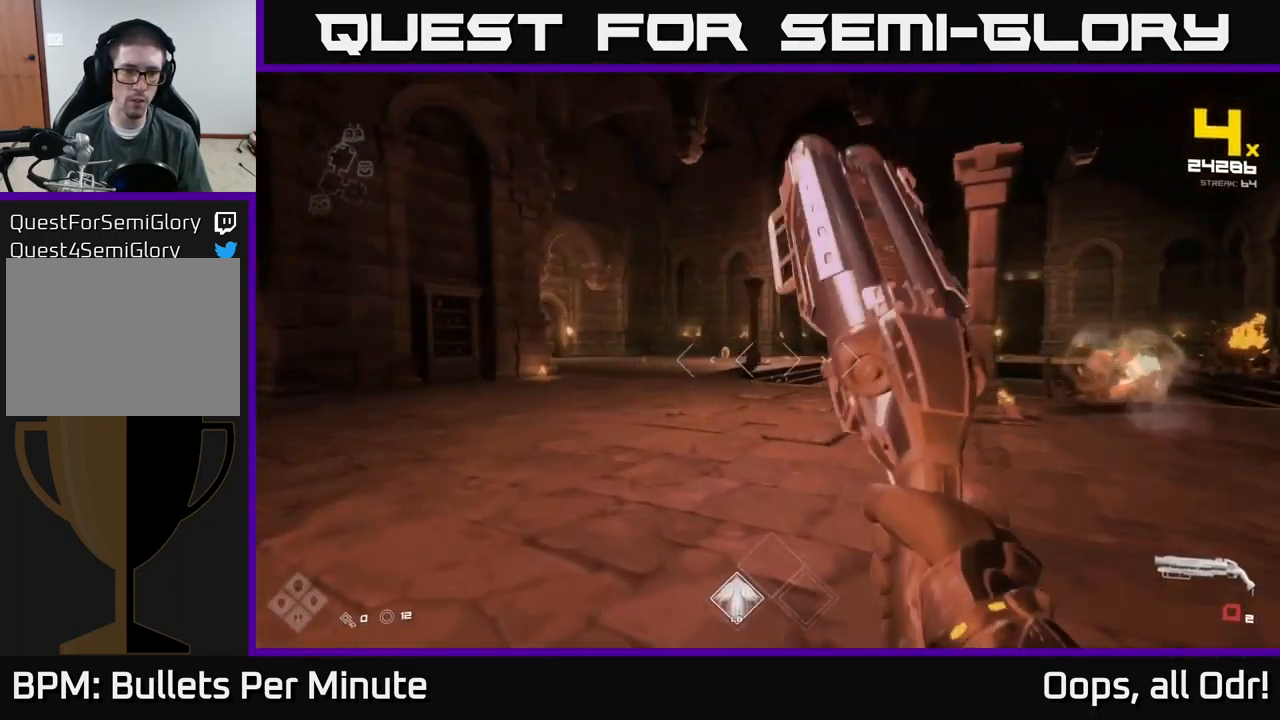
{"buttons": [], "left_stick": "up-left", "right_stick": "center", "events": [[100, "R1", "up"], [233, "A", "down"], [283, "R1", "down"], [333, "A", "up"], [333, "R1", "up"]]}
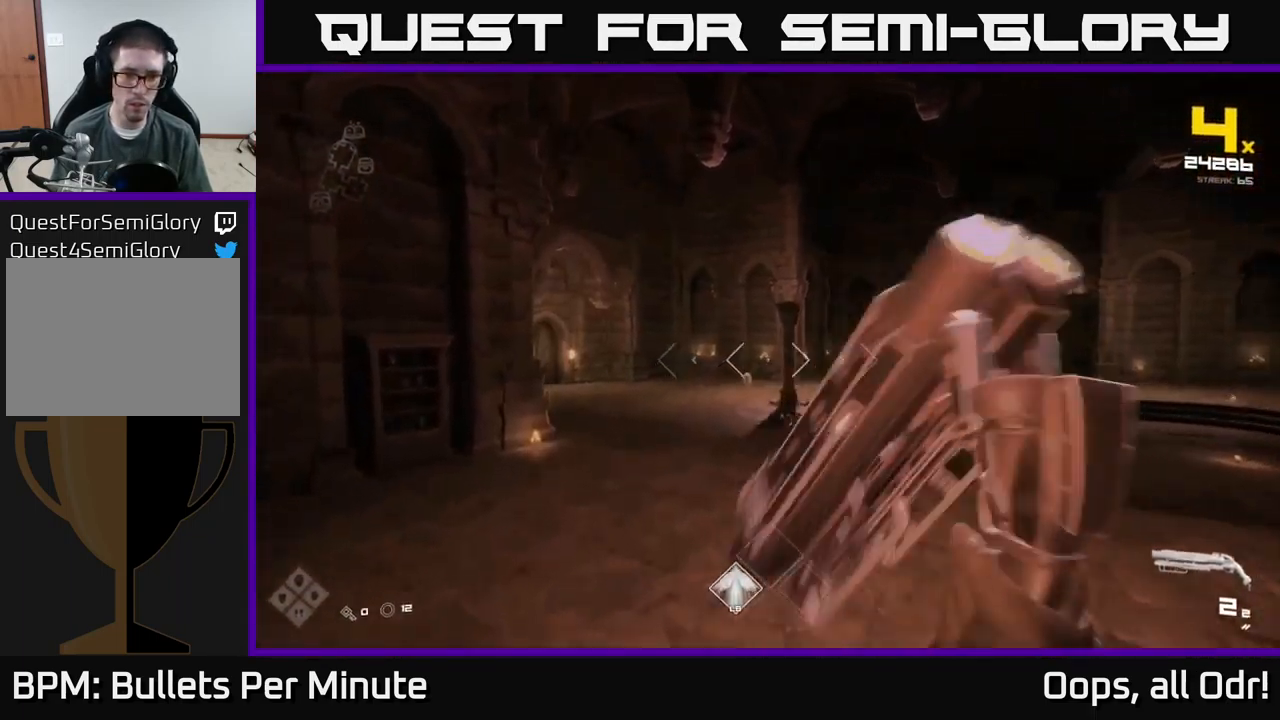
{"buttons": [], "left_stick": "up-left", "right_stick": "center", "events": [[100, "right_stick", "down-right"], [217, "right_stick", "center"], [417, "right_stick", "left"], [500, "right_stick", "center"]]}
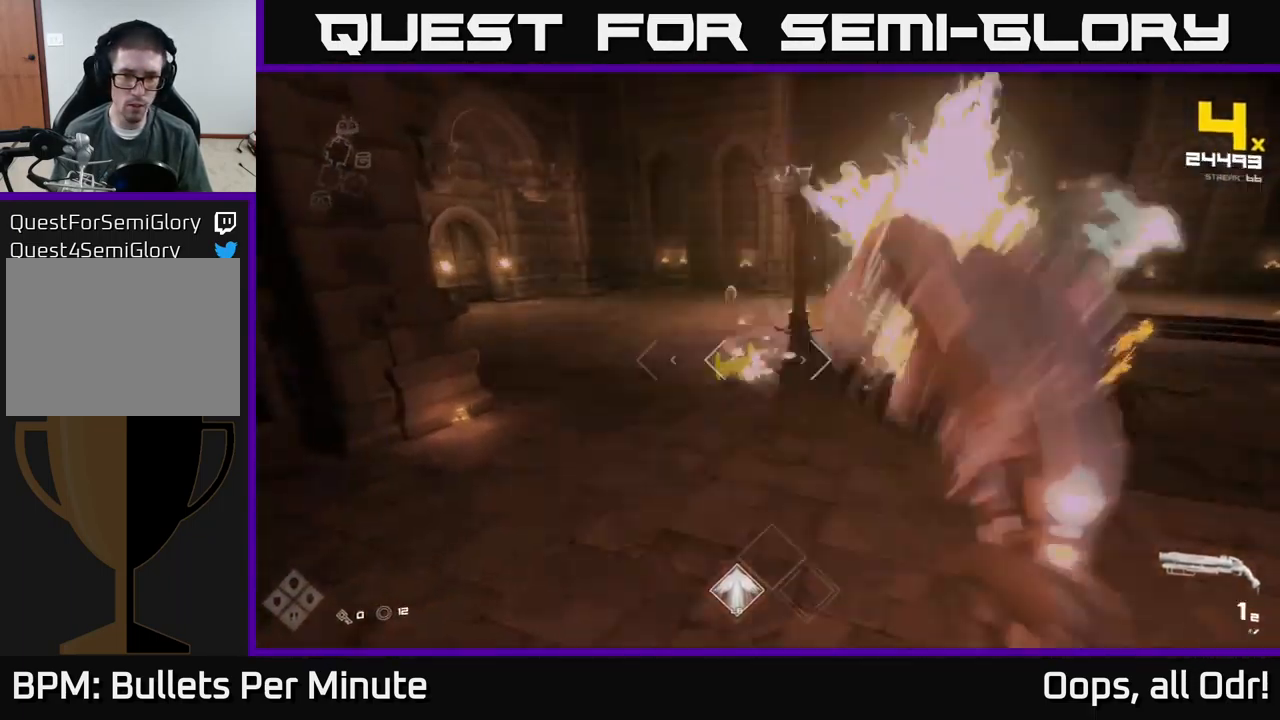
{"buttons": [], "left_stick": "up-left", "right_stick": "center", "events": [[17, "R2", "down"], [33, "left_stick", "up"], [99, "R2", "up"], [233, "left_stick", "up-left"], [316, "right_stick", "up-right"], [349, "R2", "down"], [416, "R2", "up"], [449, "right_stick", "center"]]}